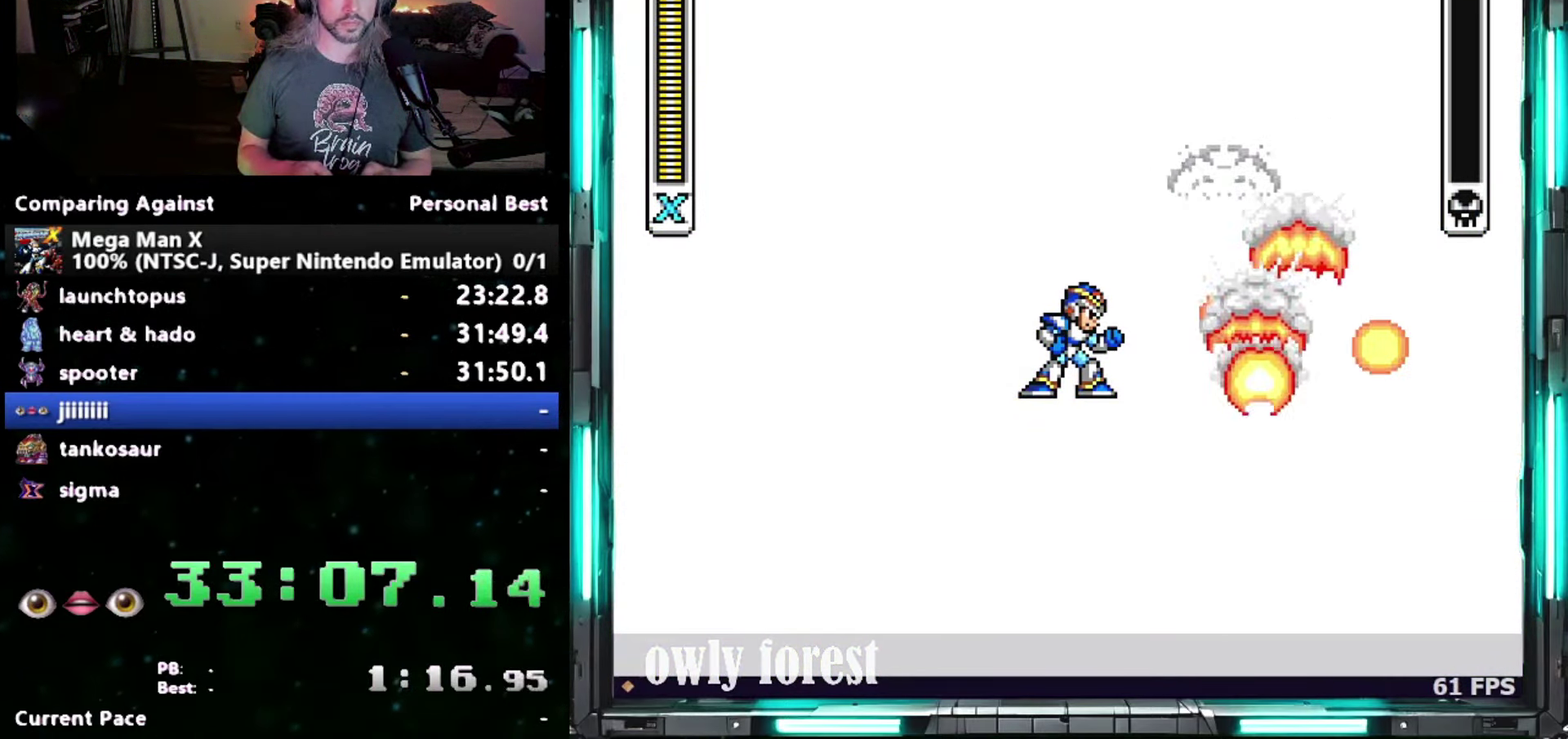
Gameplay with a controller (Nintendo layout); each line is a JSON object with the inputs held at the frame after it. "events" lists button and stick changes between this image and that frame as [ms after this image, input, new state], when the widget could be followed in between. Not read: A L3 R3.
{"buttons": ["Y", "DPAD_DOWN", "DPAD_RIGHT"], "events": [[150, "DPAD_DOWN", "down"], [150, "DPAD_RIGHT", "down"], [233, "Y", "down"]]}
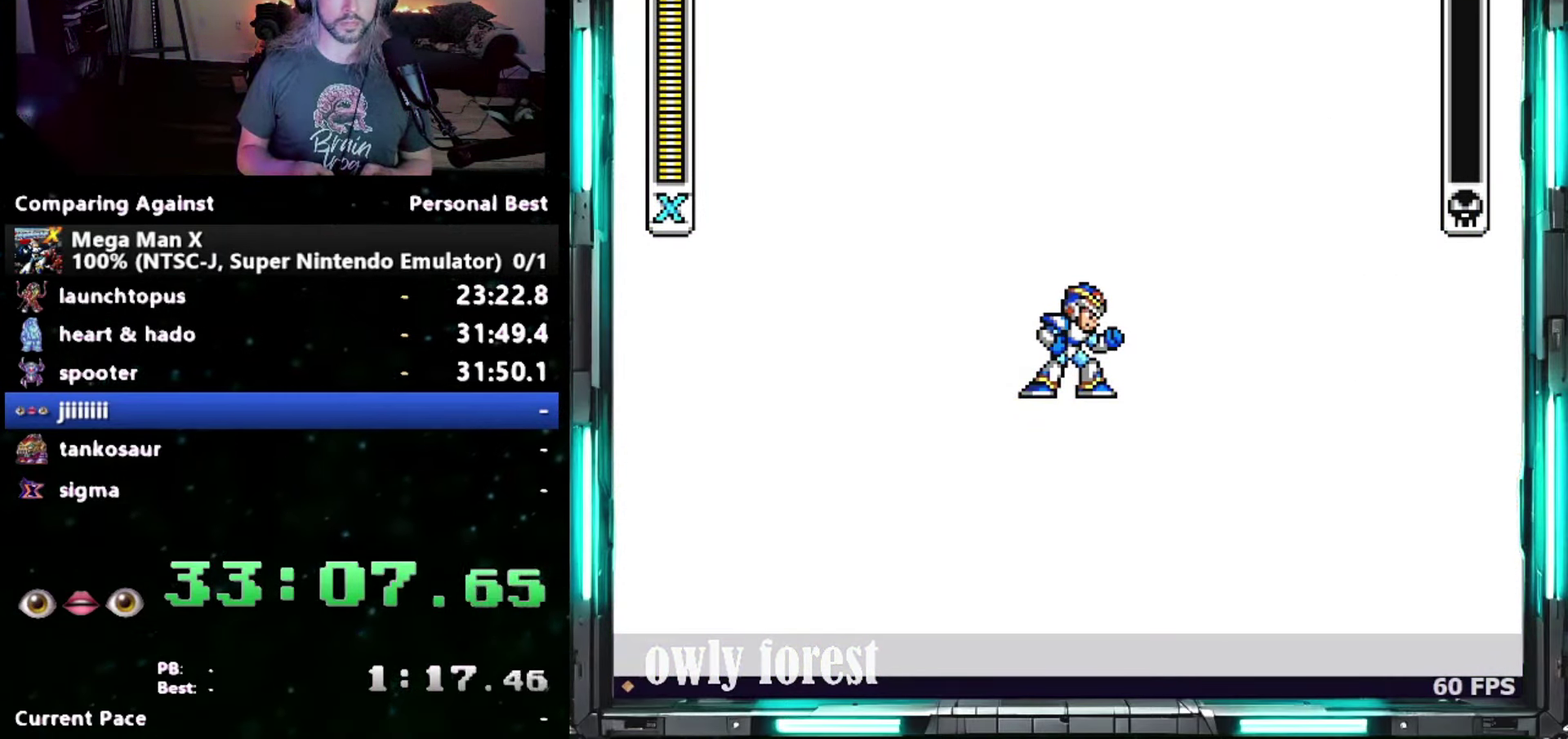
{"buttons": ["Y", "DPAD_DOWN", "DPAD_RIGHT"], "events": []}
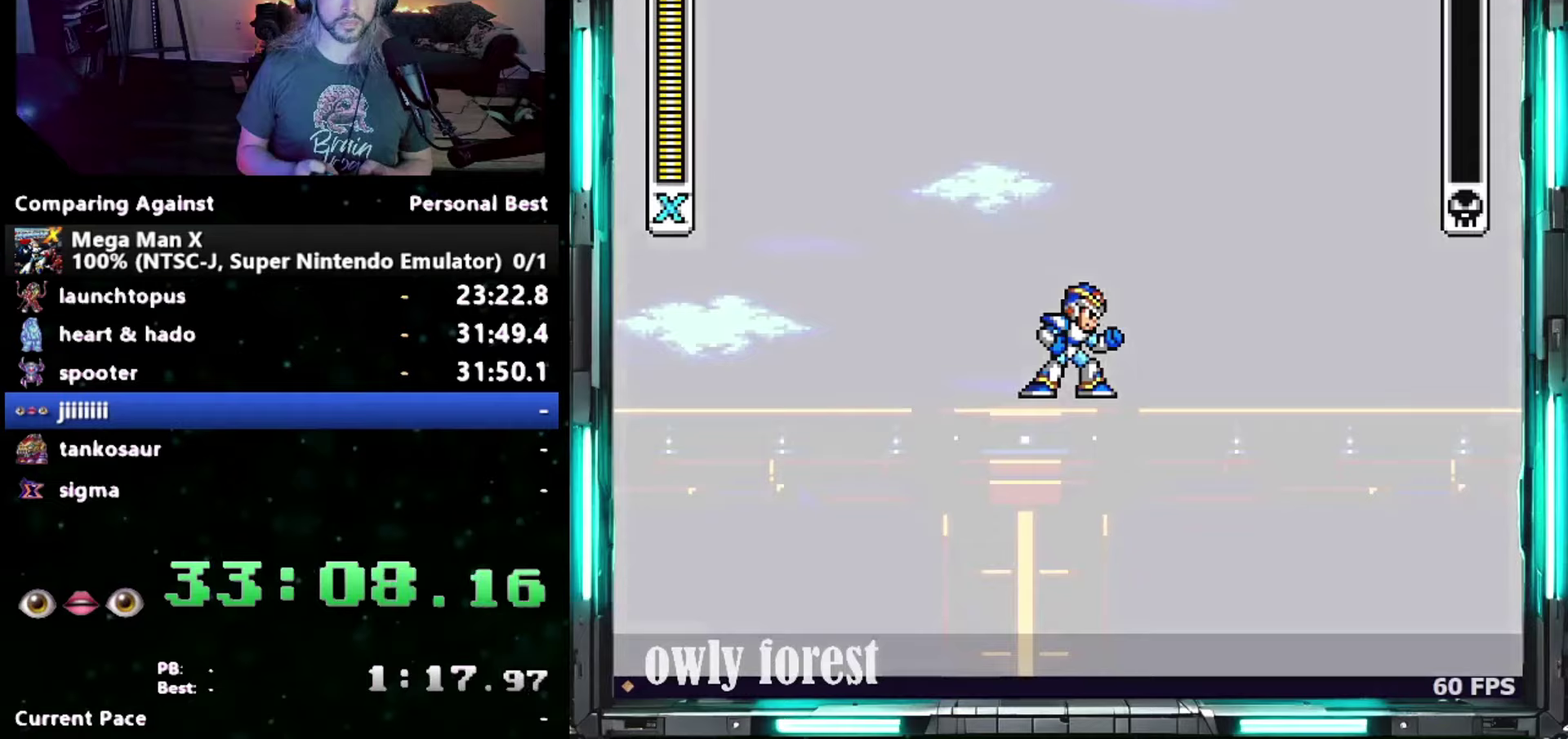
{"buttons": ["Y", "DPAD_DOWN", "DPAD_RIGHT"], "events": []}
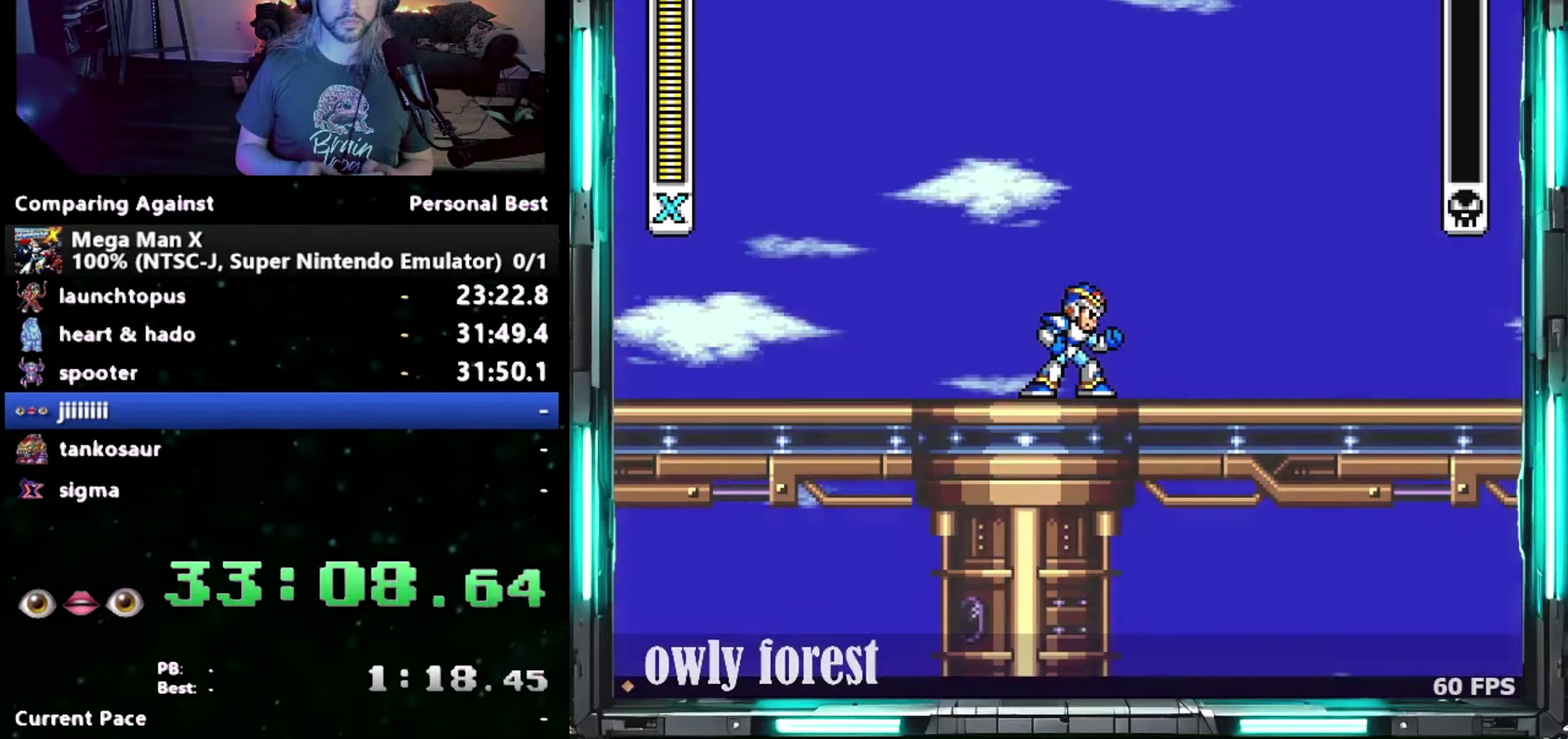
{"buttons": ["Y", "DPAD_DOWN", "DPAD_RIGHT"], "events": []}
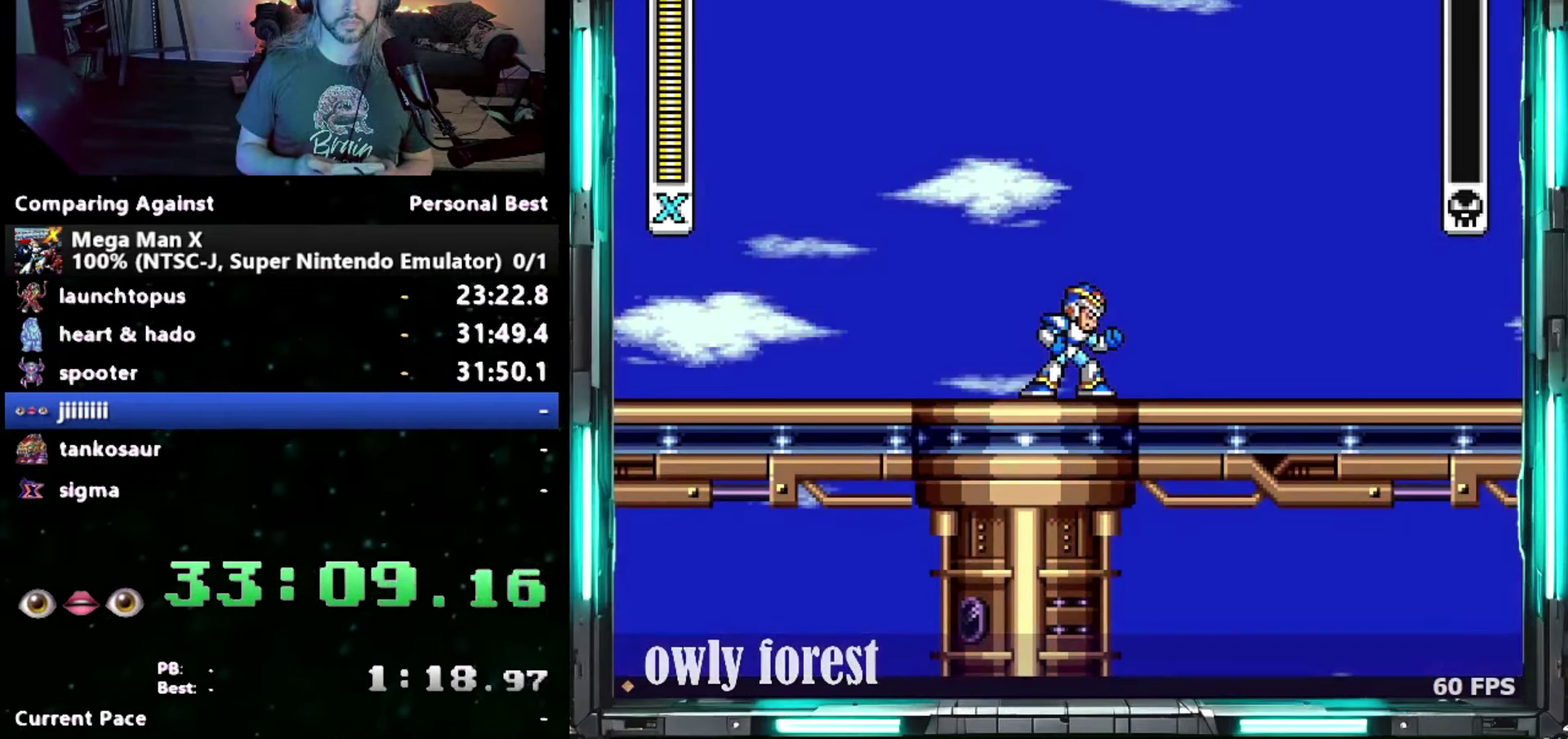
{"buttons": ["Y", "DPAD_DOWN", "DPAD_RIGHT"], "events": []}
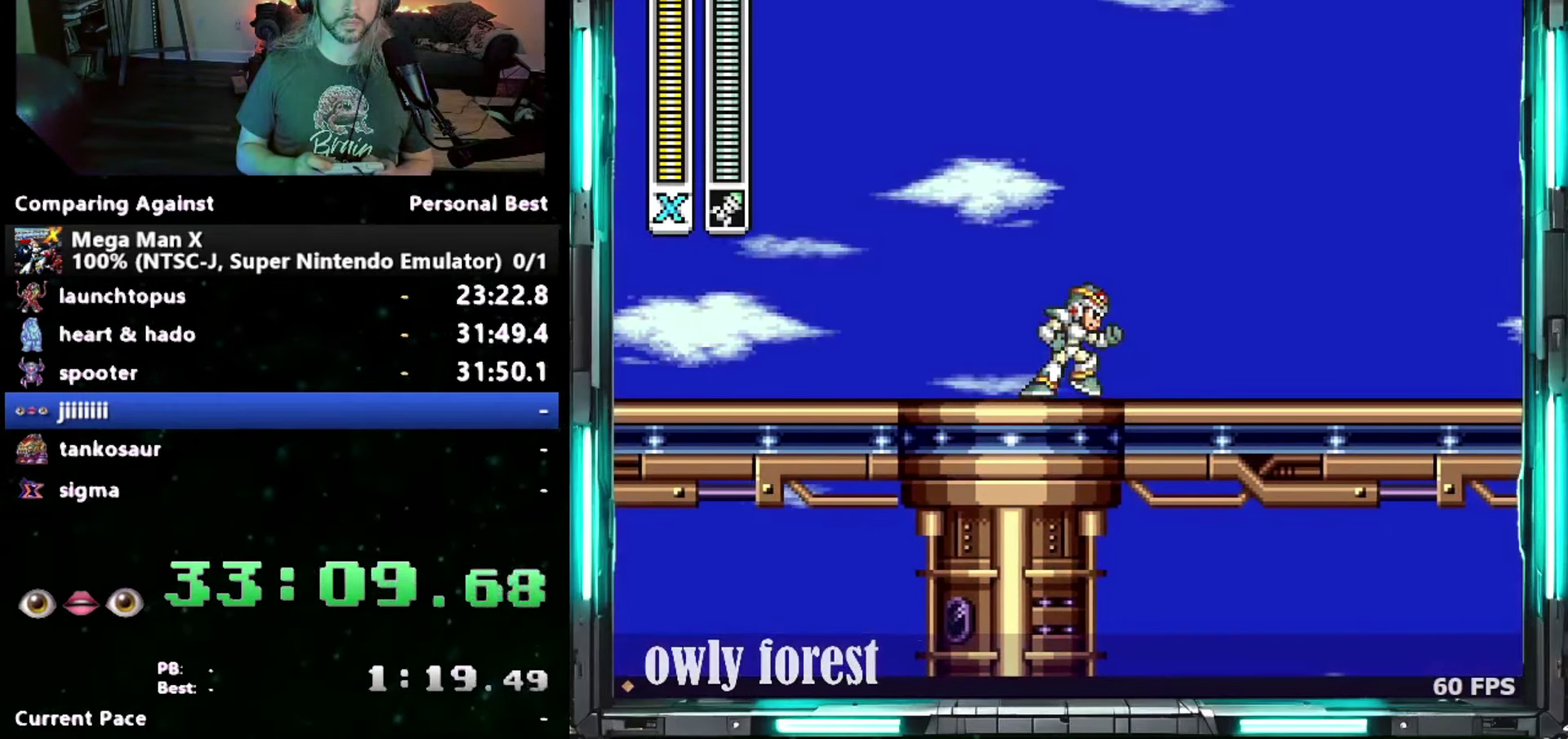
{"buttons": ["Y", "DPAD_DOWN", "DPAD_RIGHT"], "events": []}
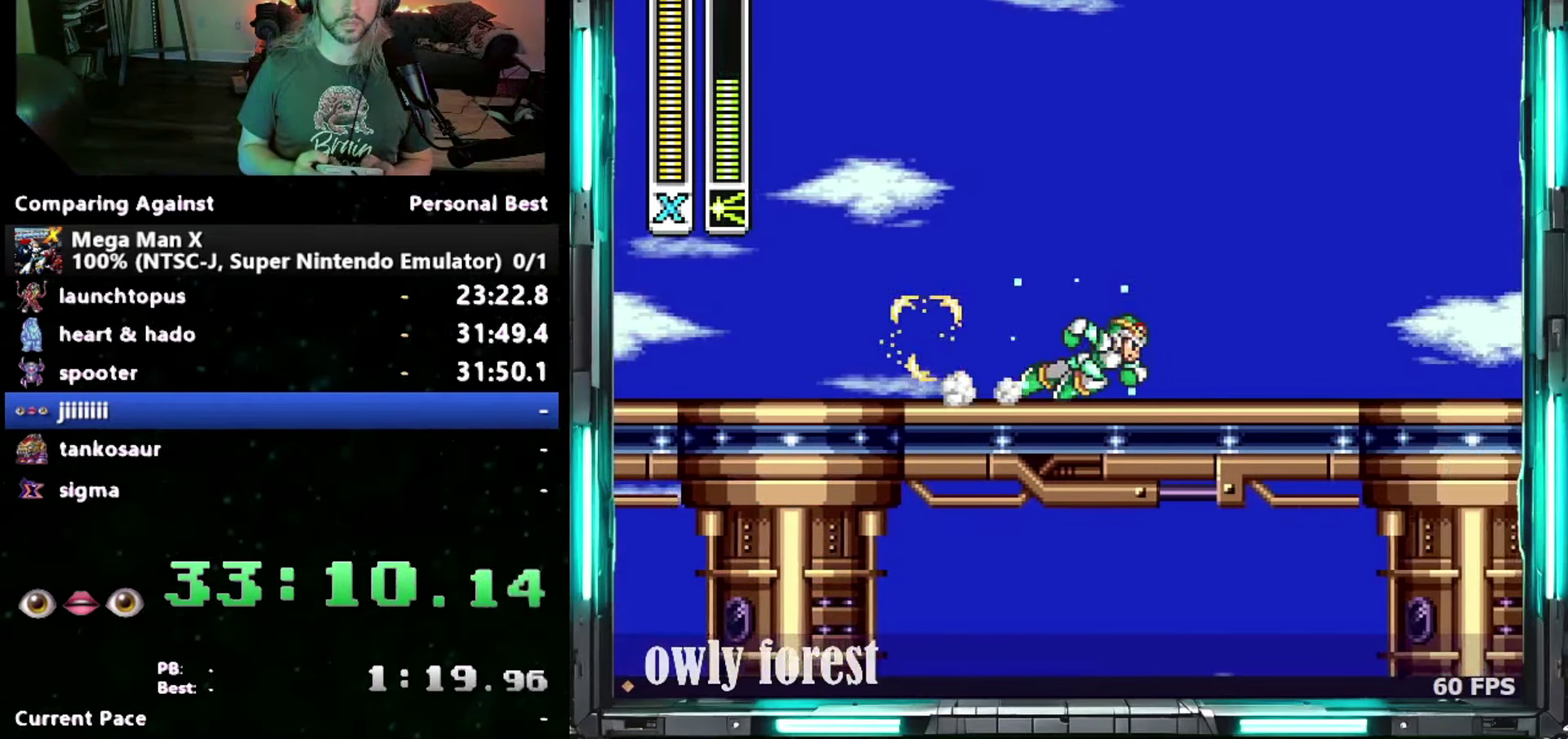
{"buttons": ["Y", "DPAD_DOWN", "DPAD_RIGHT"], "events": []}
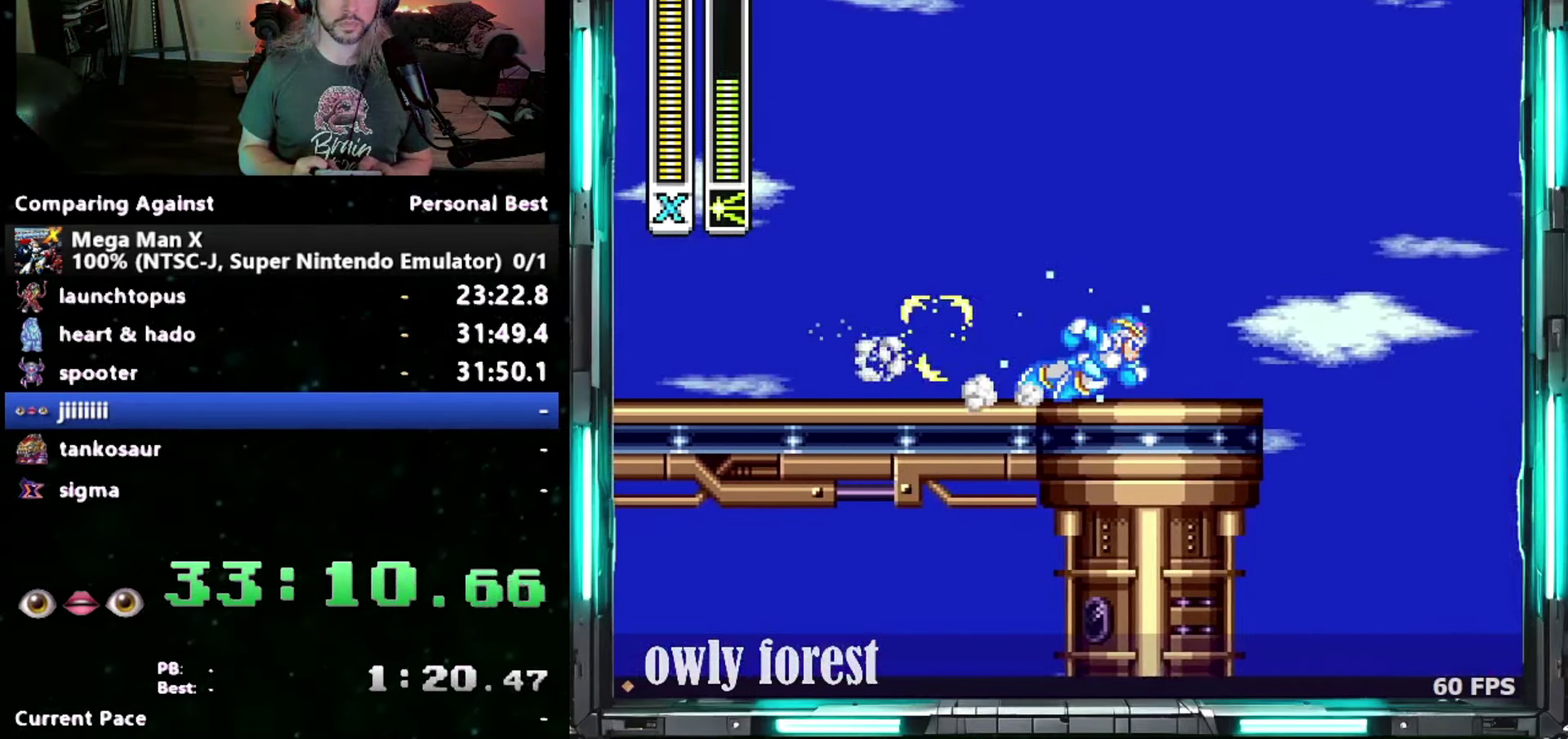
{"buttons": ["B", "Y", "DPAD_DOWN", "DPAD_RIGHT"], "events": [[183, "B", "down"]]}
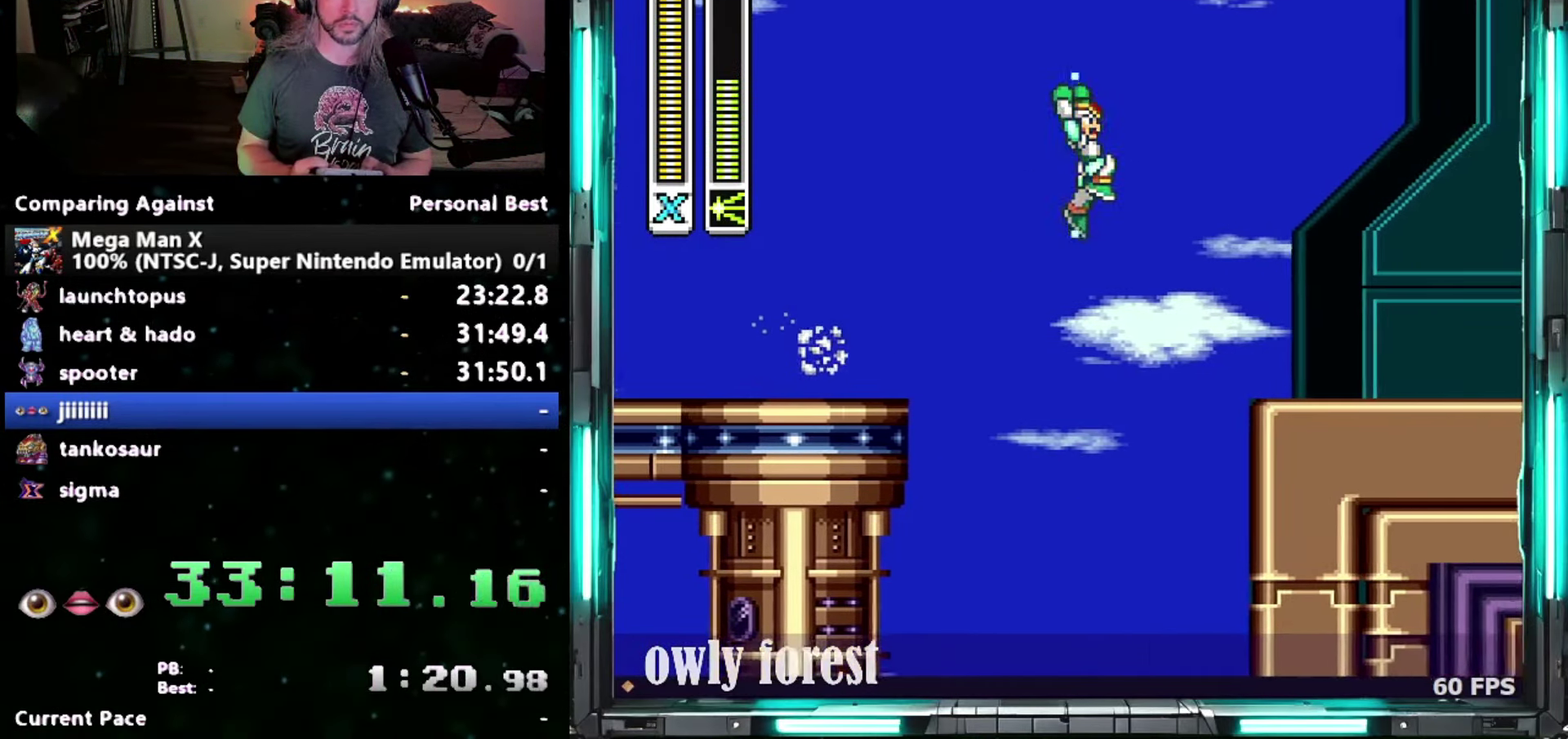
{"buttons": ["Y", "DPAD_DOWN", "DPAD_RIGHT"], "events": [[117, "B", "up"]]}
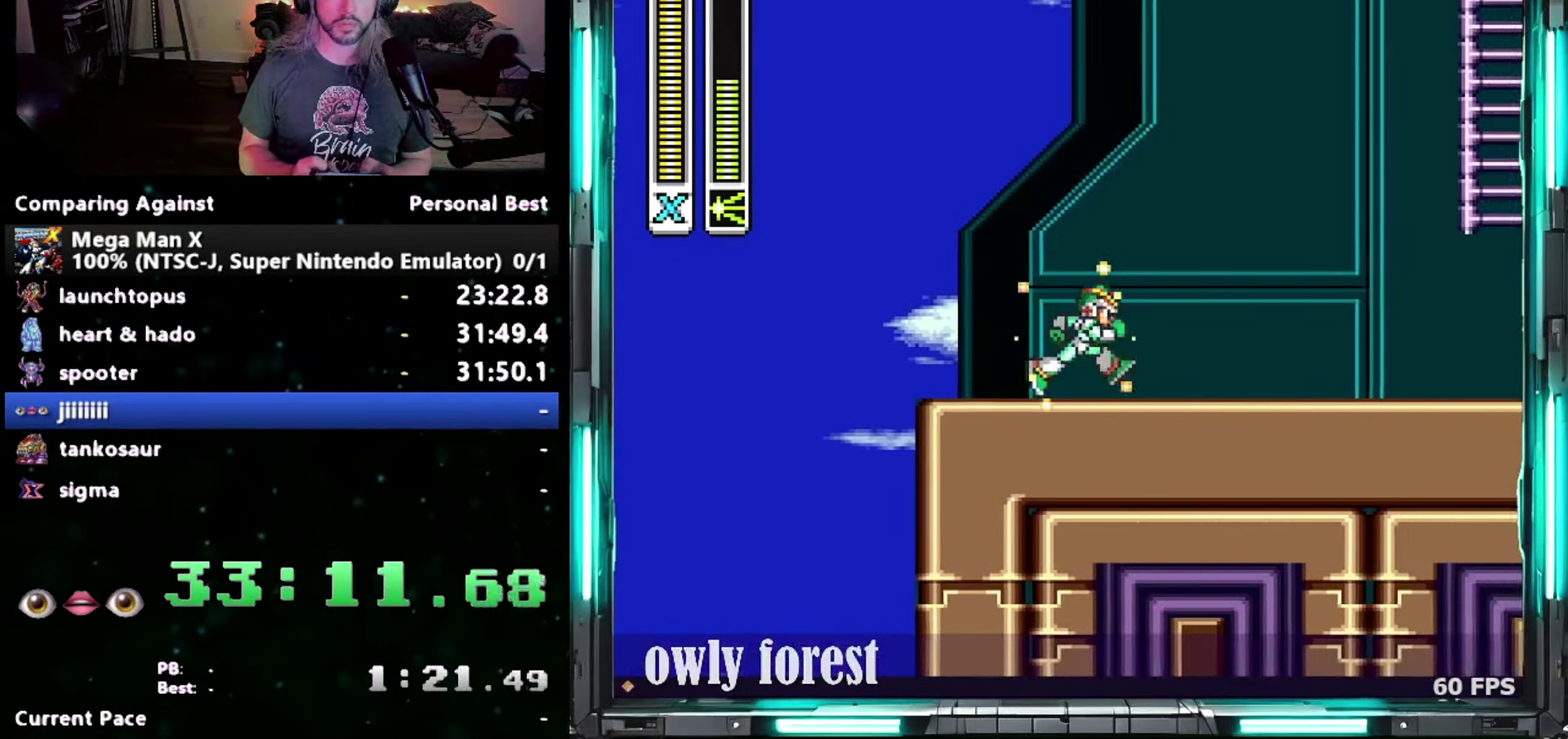
{"buttons": ["B", "Y", "DPAD_DOWN", "DPAD_RIGHT"], "events": [[367, "B", "down"]]}
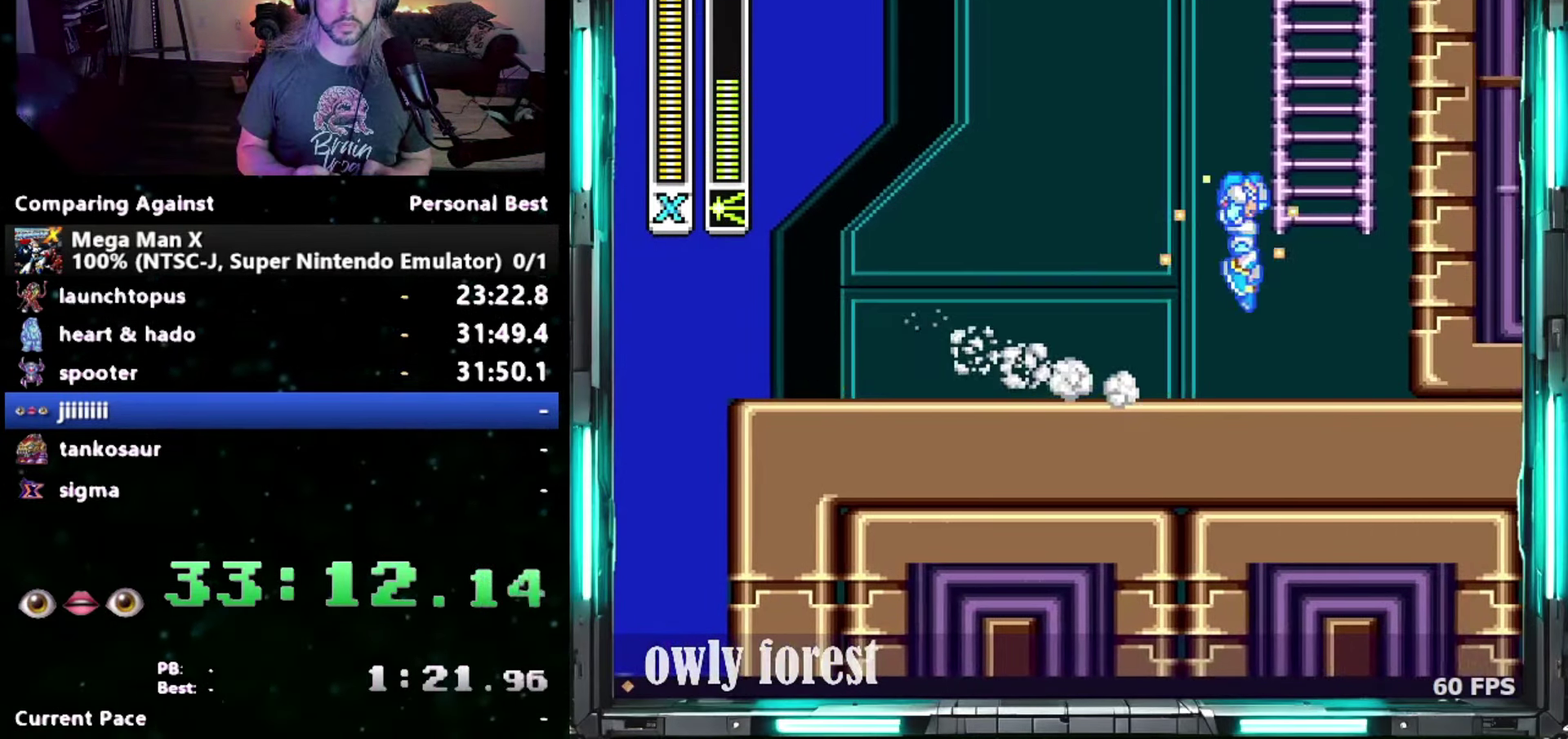
{"buttons": ["B", "Y"], "events": [[233, "B", "up"], [267, "DPAD_DOWN", "up"], [300, "DPAD_RIGHT", "up"], [367, "B", "down"]]}
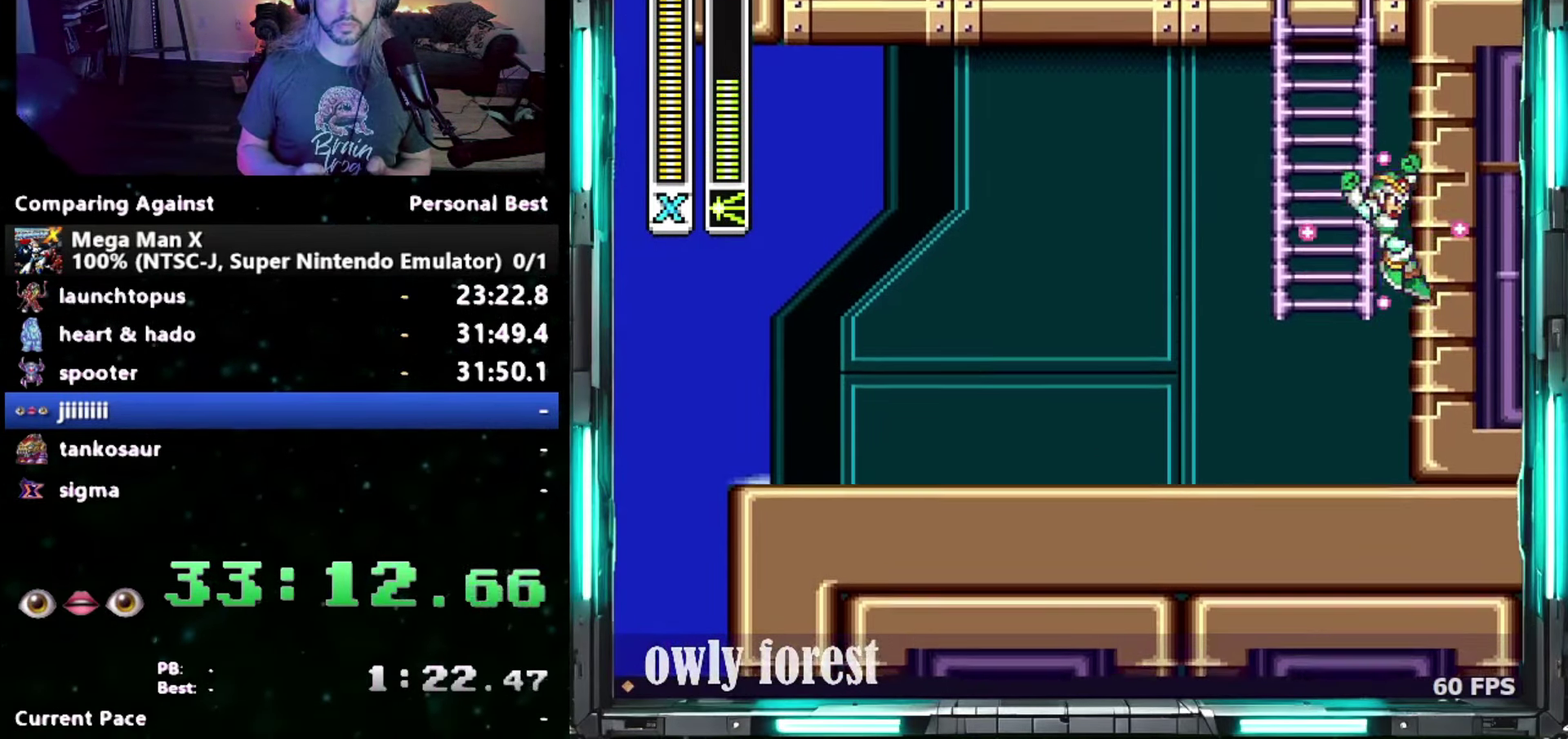
{"buttons": ["Y", "DPAD_UP"], "events": [[150, "DPAD_UP", "down"], [400, "B", "up"]]}
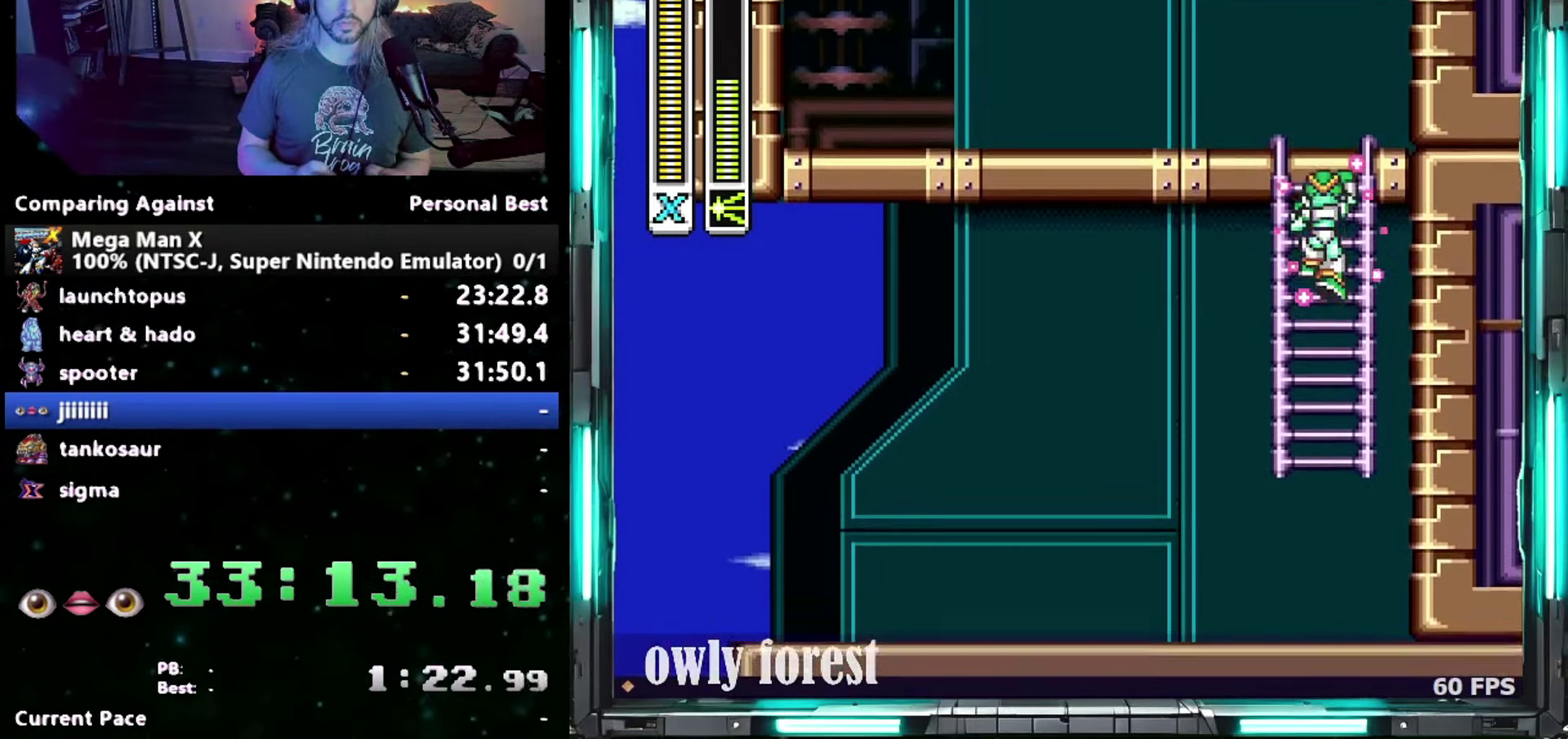
{"buttons": ["Y", "DPAD_LEFT"], "events": [[17, "DPAD_LEFT", "down"], [300, "DPAD_UP", "up"]]}
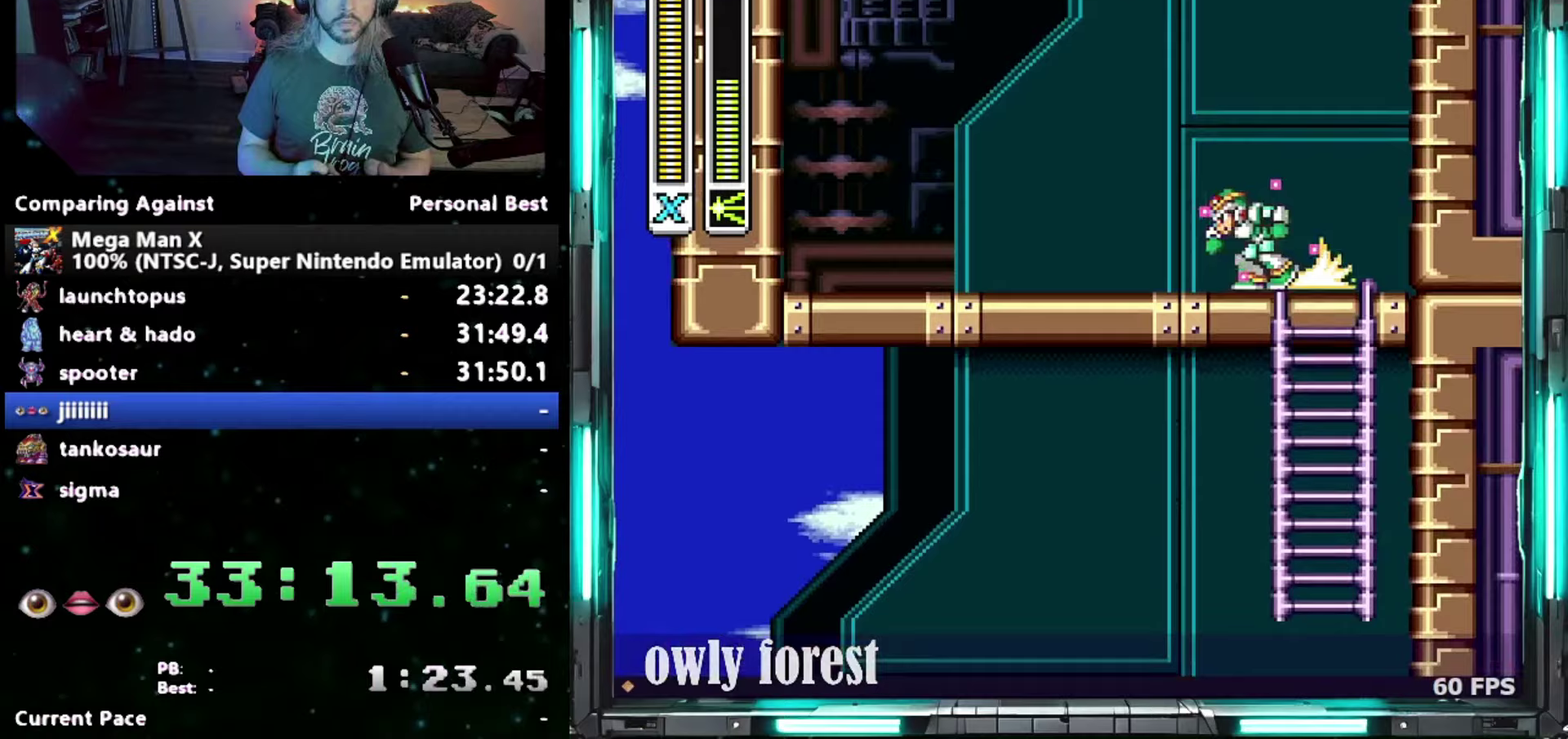
{"buttons": ["B", "Y", "DPAD_LEFT"], "events": [[233, "B", "down"]]}
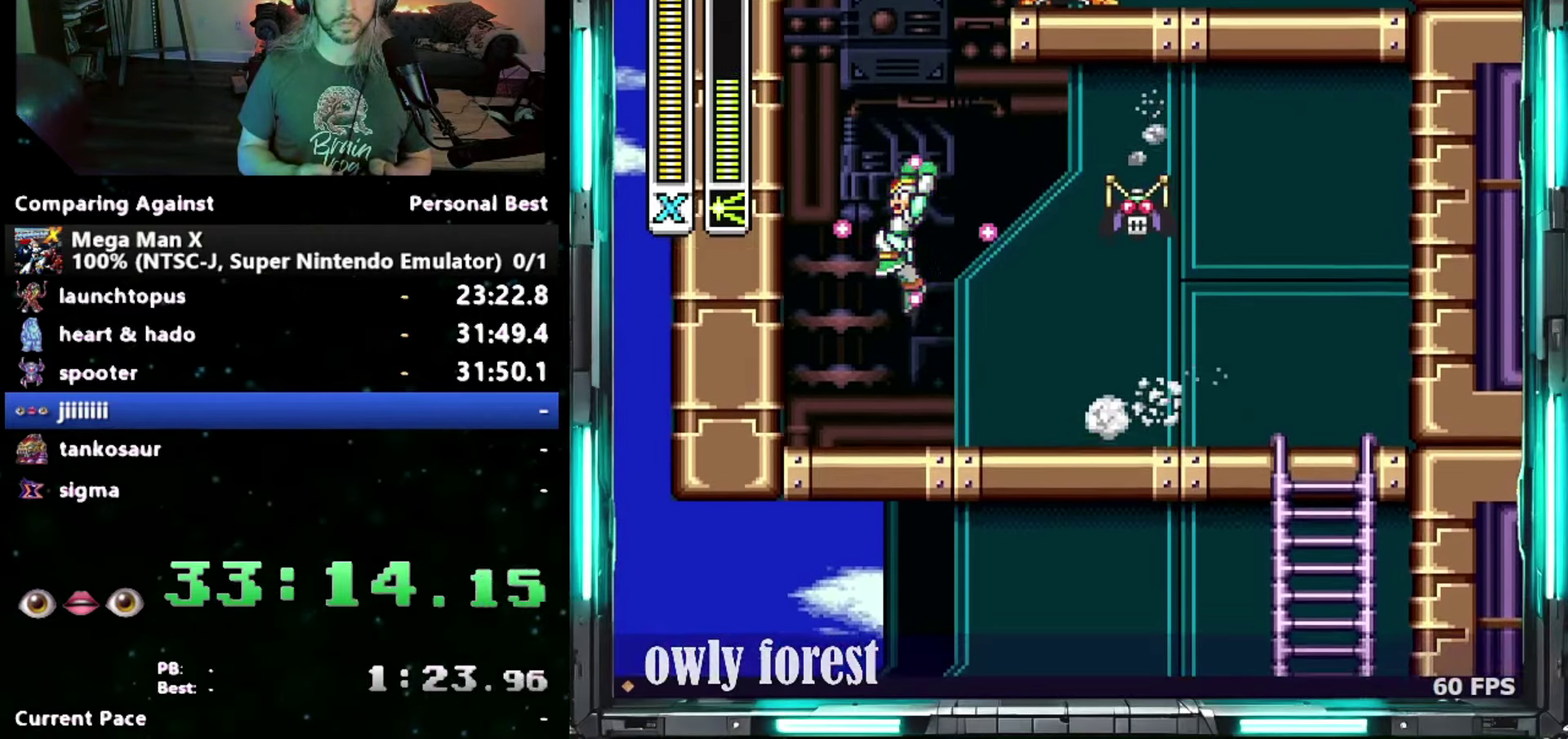
{"buttons": ["B", "DPAD_LEFT"], "events": [[83, "Y", "up"], [150, "B", "up"], [233, "DPAD_UP", "down"], [267, "B", "down"], [400, "DPAD_UP", "up"]]}
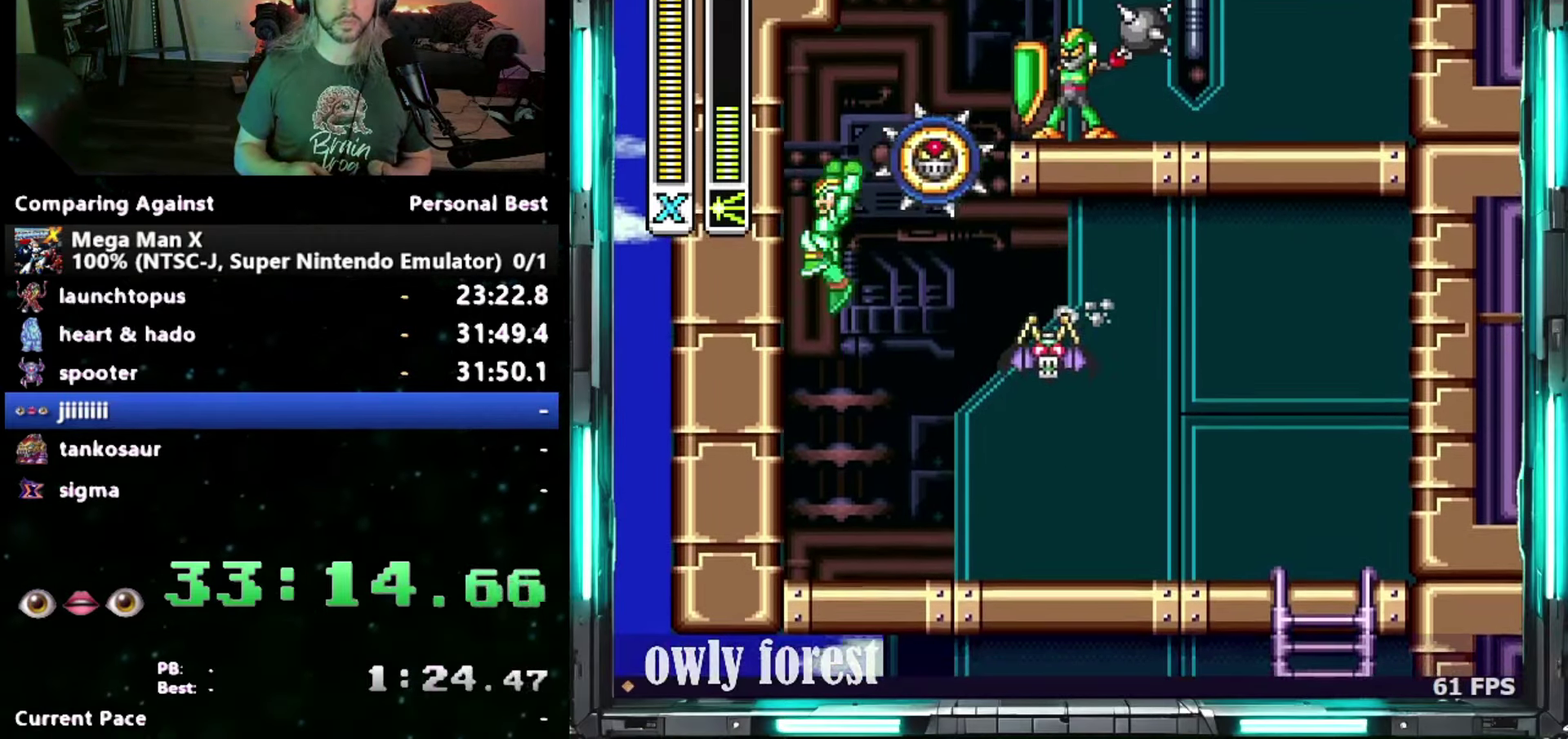
{"buttons": ["B", "DPAD_UP", "DPAD_RIGHT"], "events": [[50, "B", "up"], [200, "B", "down"], [233, "DPAD_UP", "down"], [267, "DPAD_LEFT", "up"], [267, "DPAD_RIGHT", "down"]]}
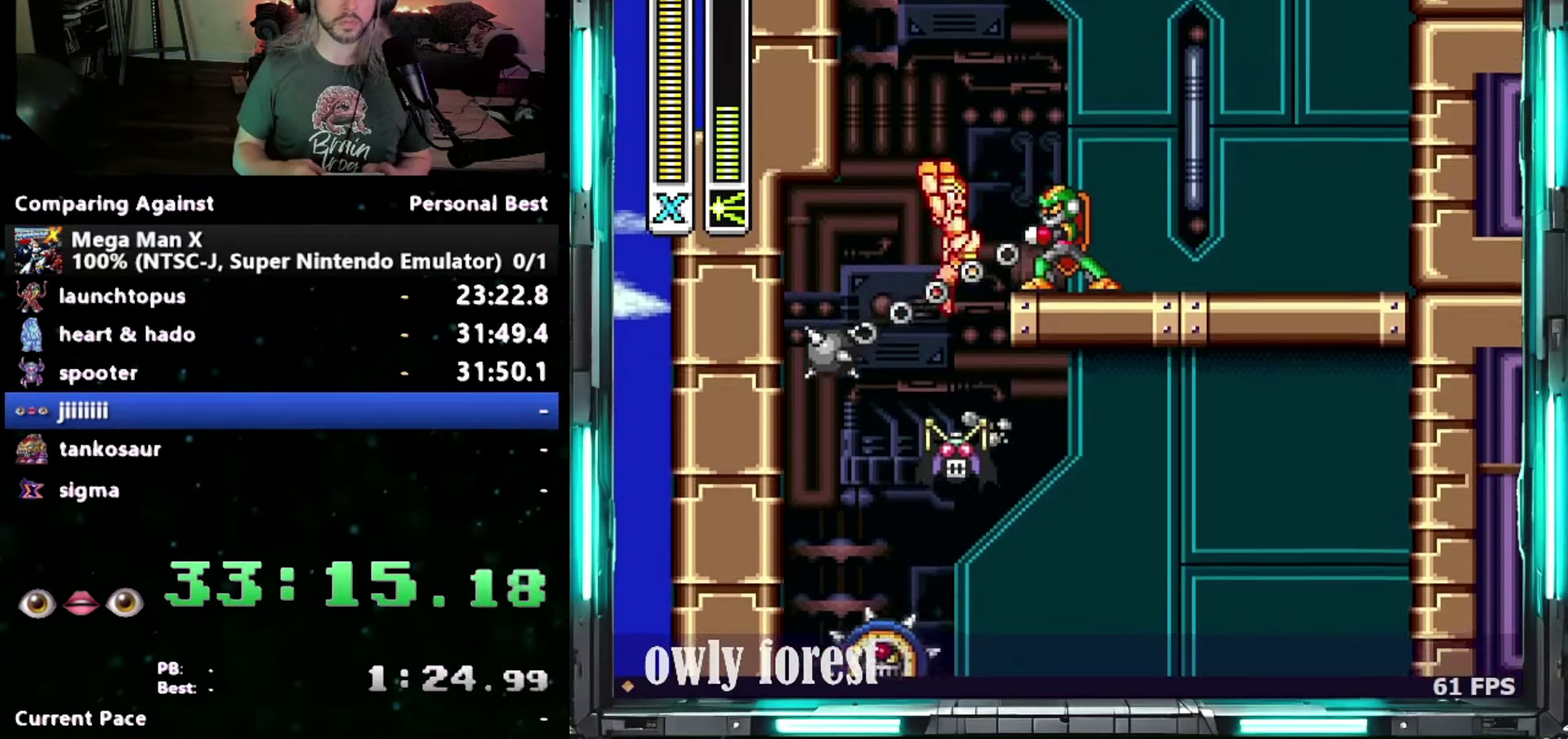
{"buttons": ["B", "DPAD_UP", "DPAD_RIGHT"], "events": [[117, "B", "up"], [500, "B", "down"]]}
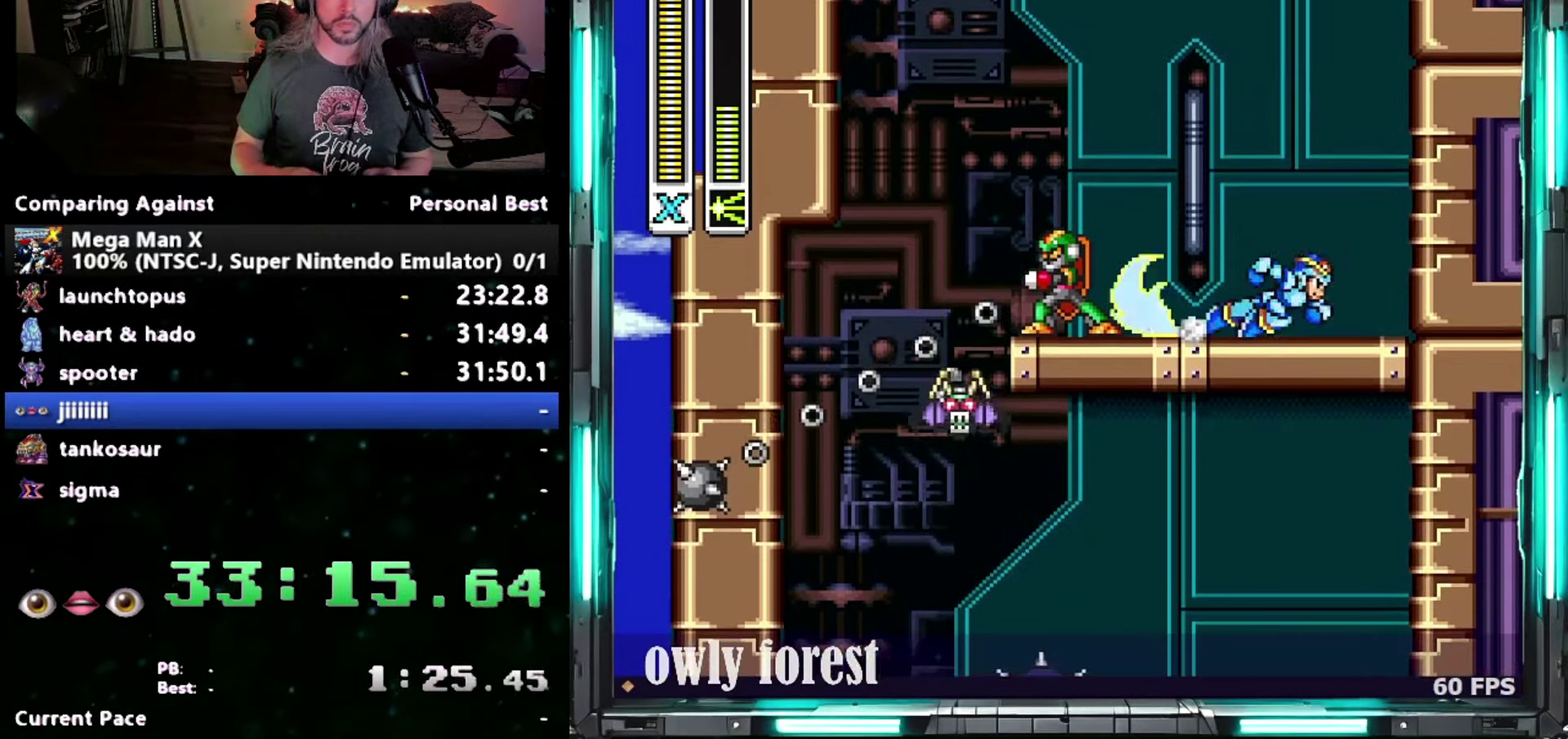
{"buttons": ["B", "DPAD_UP", "DPAD_RIGHT"], "events": [[333, "B", "up"], [400, "B", "down"]]}